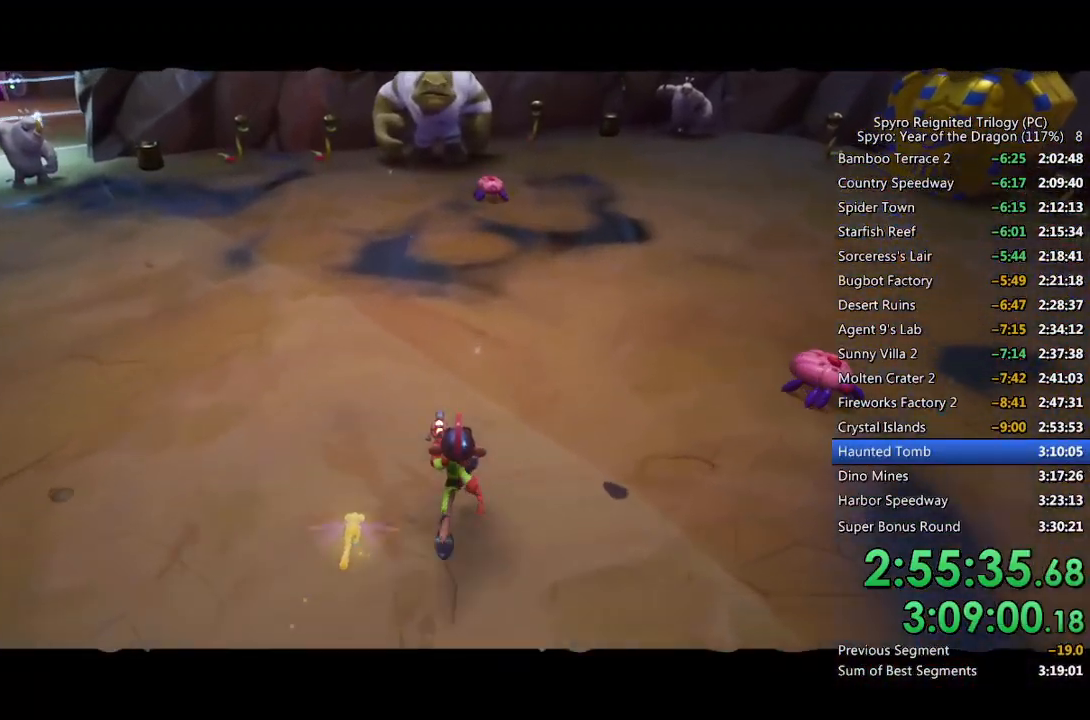
Gameplay with a controller (PlayStation layout); each line is a JSON object with the inputs held at the frame after it. "events" lists button and stick changes between this image and that frame as [ms after this image, input, new state], when the widget could be followed in between.
{"buttons": ["CIRCLE"], "left_stick": "up-left", "right_stick": "left", "events": [[33, "CIRCLE", "up"], [83, "right_stick", "left"], [183, "left_stick", "center"], [217, "right_stick", "center"], [350, "CIRCLE", "down"], [383, "left_stick", "up-left"], [400, "right_stick", "left"]]}
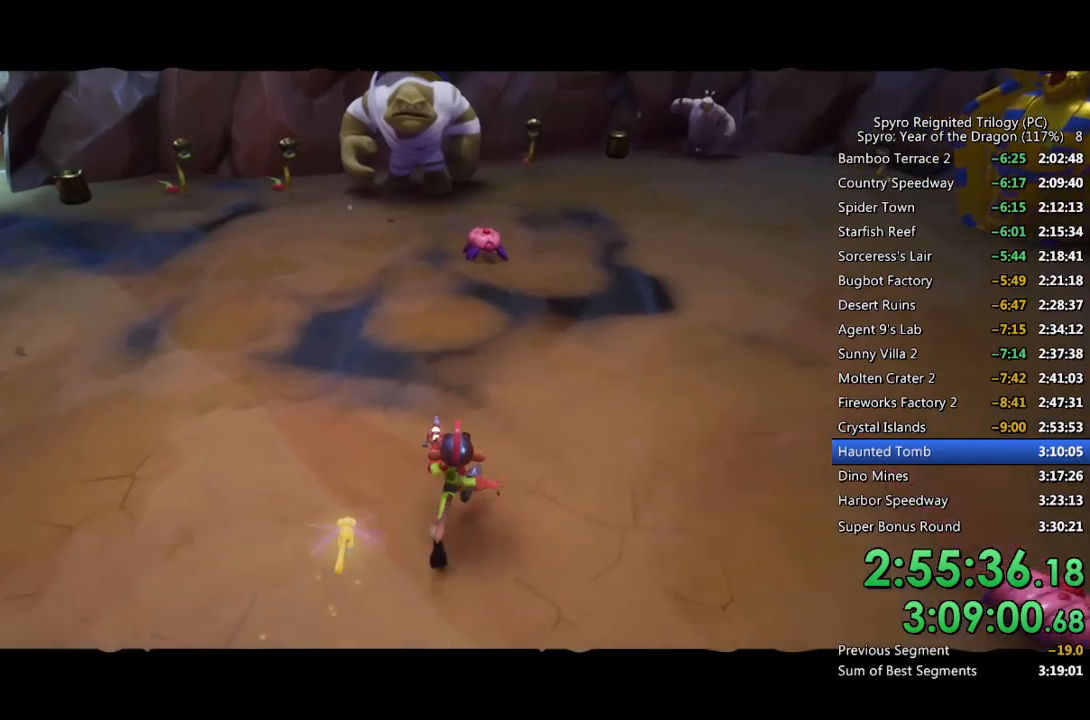
{"buttons": [], "left_stick": "up-left", "right_stick": "left", "events": [[33, "CIRCLE", "up"], [50, "CIRCLE", "down"], [117, "right_stick", "center"], [133, "CIRCLE", "up"], [217, "CIRCLE", "down"], [283, "CIRCLE", "up"], [350, "CIRCLE", "down"], [433, "right_stick", "left"], [467, "CIRCLE", "up"]]}
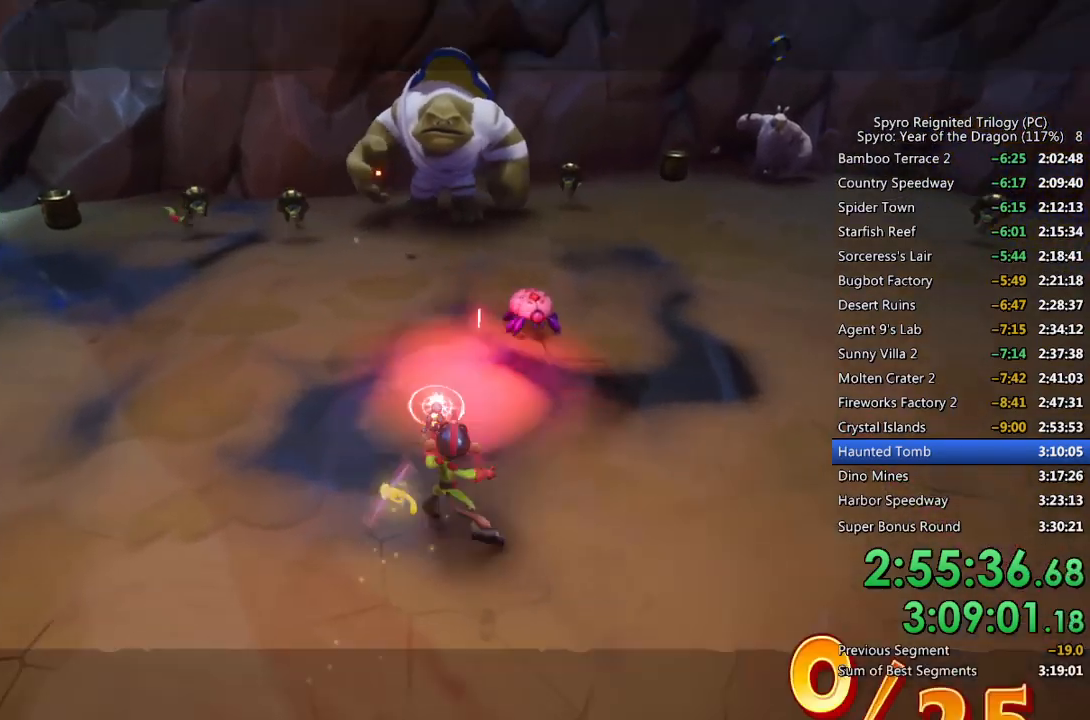
{"buttons": ["CIRCLE"], "left_stick": "up-left", "right_stick": "center", "events": [[33, "CIRCLE", "down"], [133, "CIRCLE", "up"], [183, "CIRCLE", "down"], [183, "right_stick", "center"], [250, "left_stick", "up"], [283, "CIRCLE", "up"], [317, "CIRCLE", "down"], [483, "left_stick", "up-left"]]}
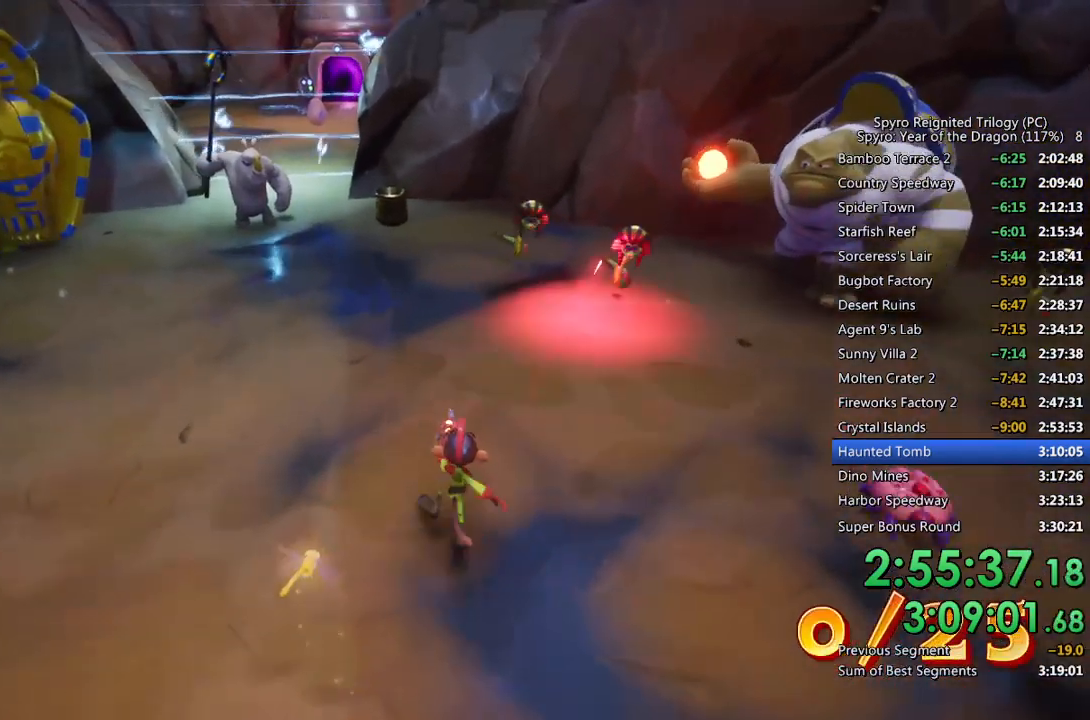
{"buttons": ["CIRCLE"], "left_stick": "center", "right_stick": "center", "events": [[383, "left_stick", "up"], [483, "left_stick", "center"]]}
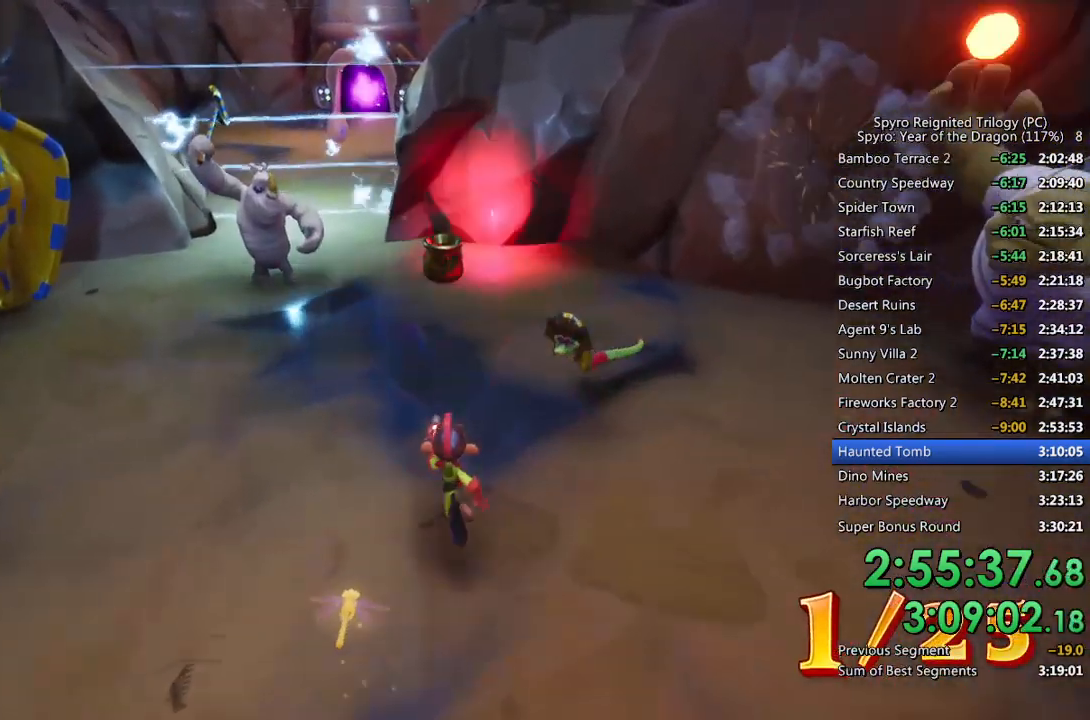
{"buttons": ["CIRCLE"], "left_stick": "down-right", "right_stick": "center", "events": [[33, "left_stick", "left"], [117, "left_stick", "center"], [183, "left_stick", "down-right"], [217, "right_stick", "right"], [400, "right_stick", "center"]]}
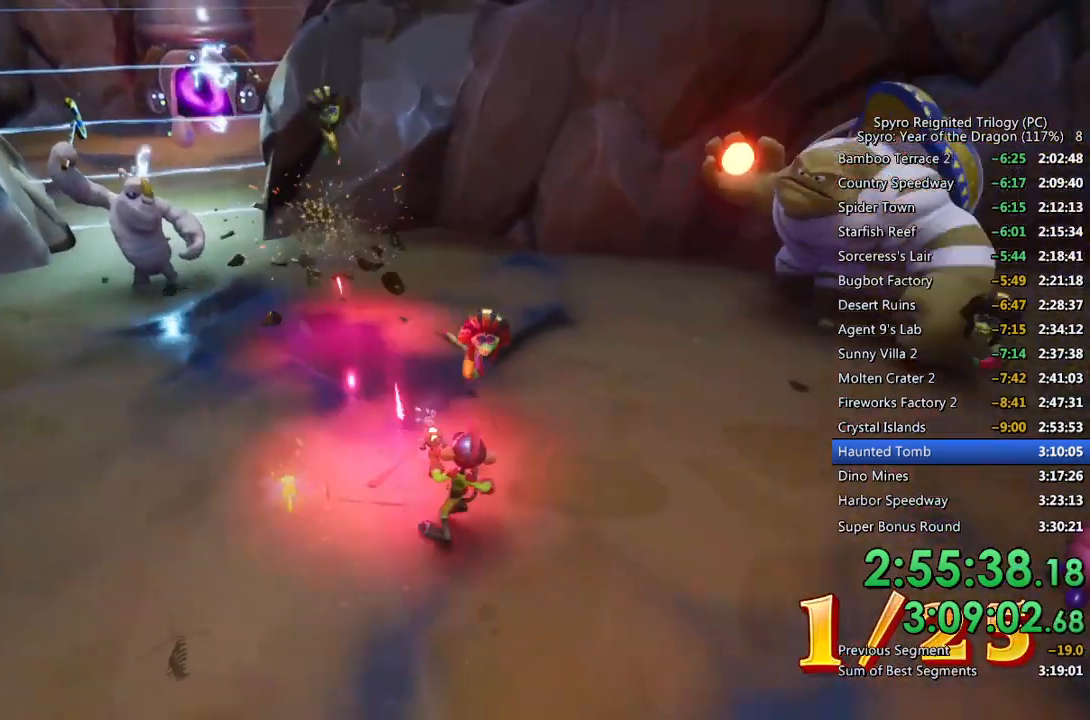
{"buttons": ["CIRCLE"], "left_stick": "down-left", "right_stick": "center", "events": [[183, "left_stick", "down-left"]]}
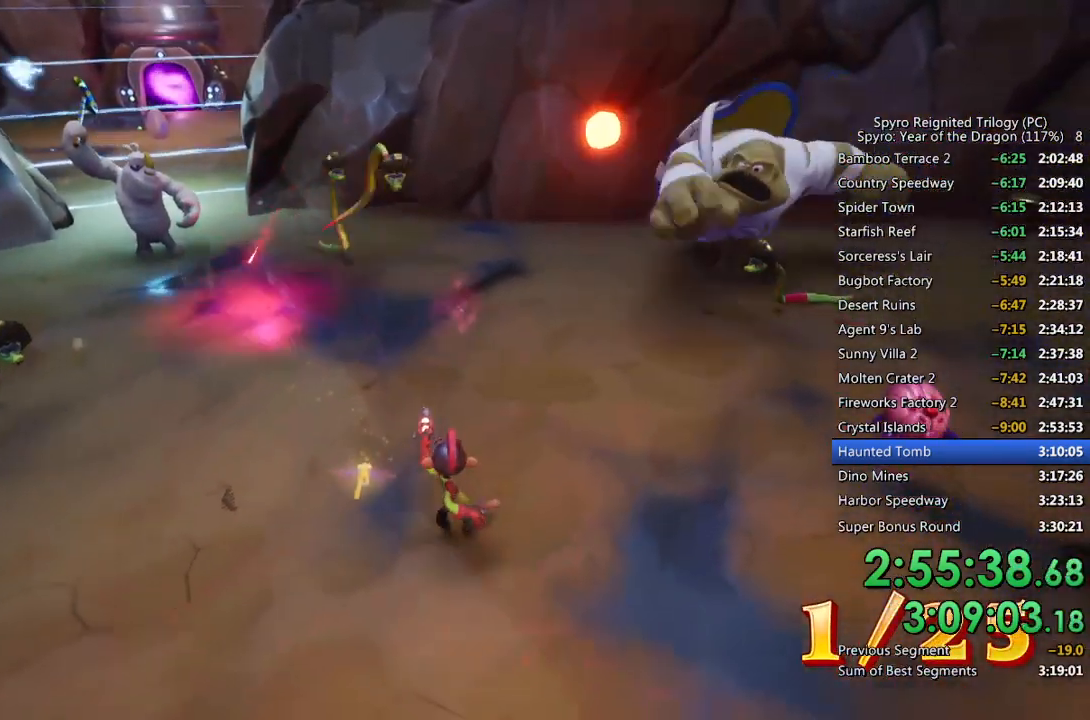
{"buttons": ["CIRCLE"], "left_stick": "down-left", "right_stick": "center", "events": [[67, "left_stick", "left"], [117, "right_stick", "right"], [217, "right_stick", "center"], [250, "left_stick", "down-left"]]}
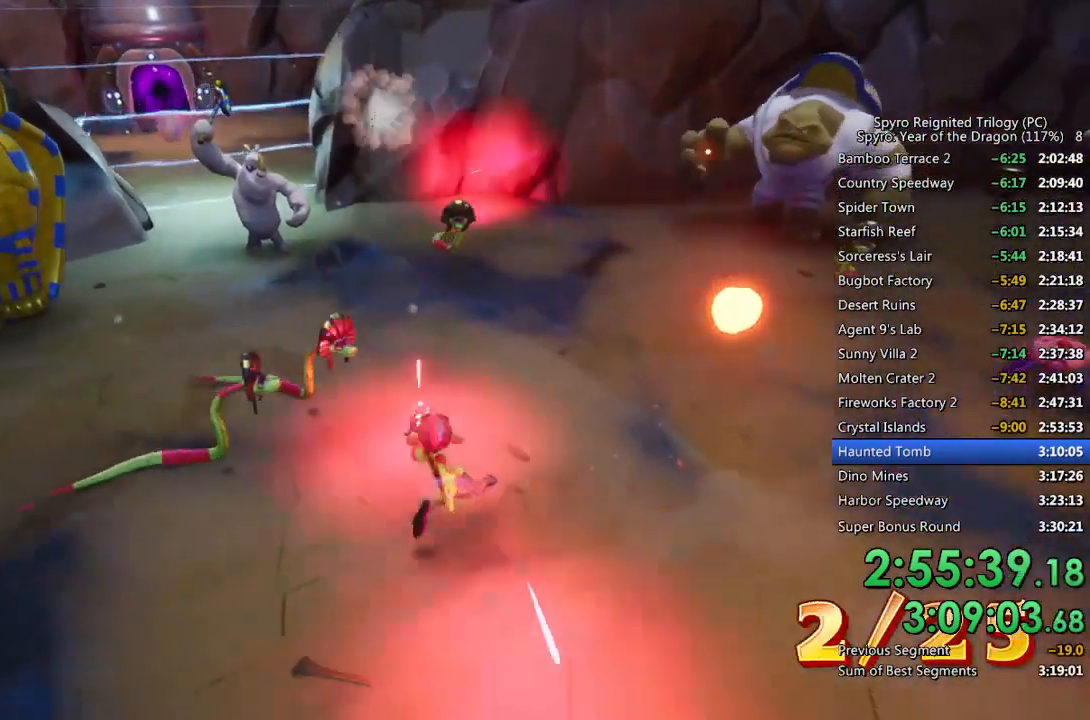
{"buttons": ["CIRCLE"], "left_stick": "right", "right_stick": "right", "events": [[17, "right_stick", "right"], [133, "right_stick", "center"], [350, "left_stick", "down-right"], [450, "right_stick", "right"], [467, "left_stick", "right"]]}
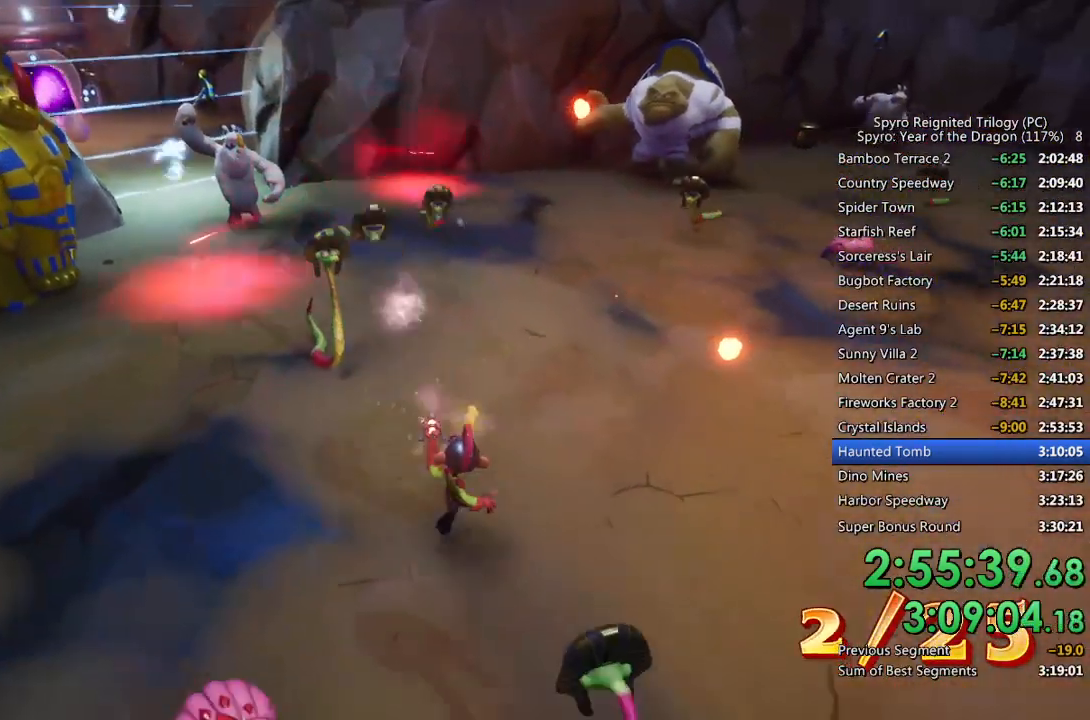
{"buttons": ["CIRCLE"], "left_stick": "center", "right_stick": "center", "events": [[33, "left_stick", "up-right"], [117, "right_stick", "center"], [450, "left_stick", "center"]]}
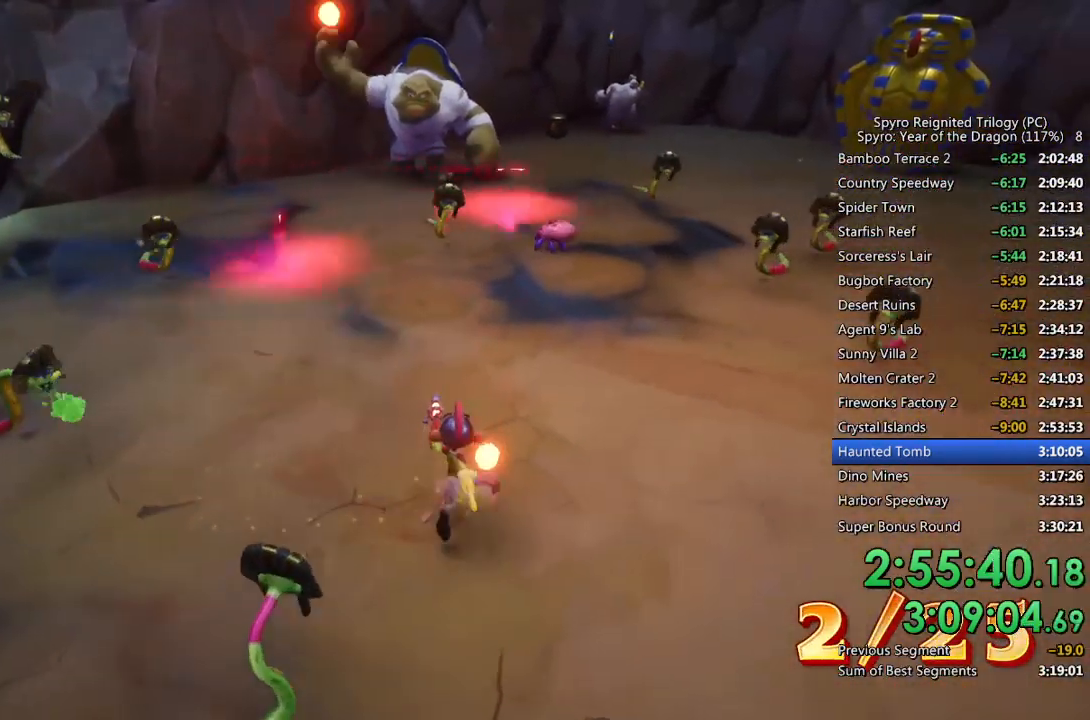
{"buttons": ["CIRCLE"], "left_stick": "up-left", "right_stick": "center", "events": [[50, "left_stick", "up-right"], [233, "left_stick", "center"], [367, "left_stick", "up-left"]]}
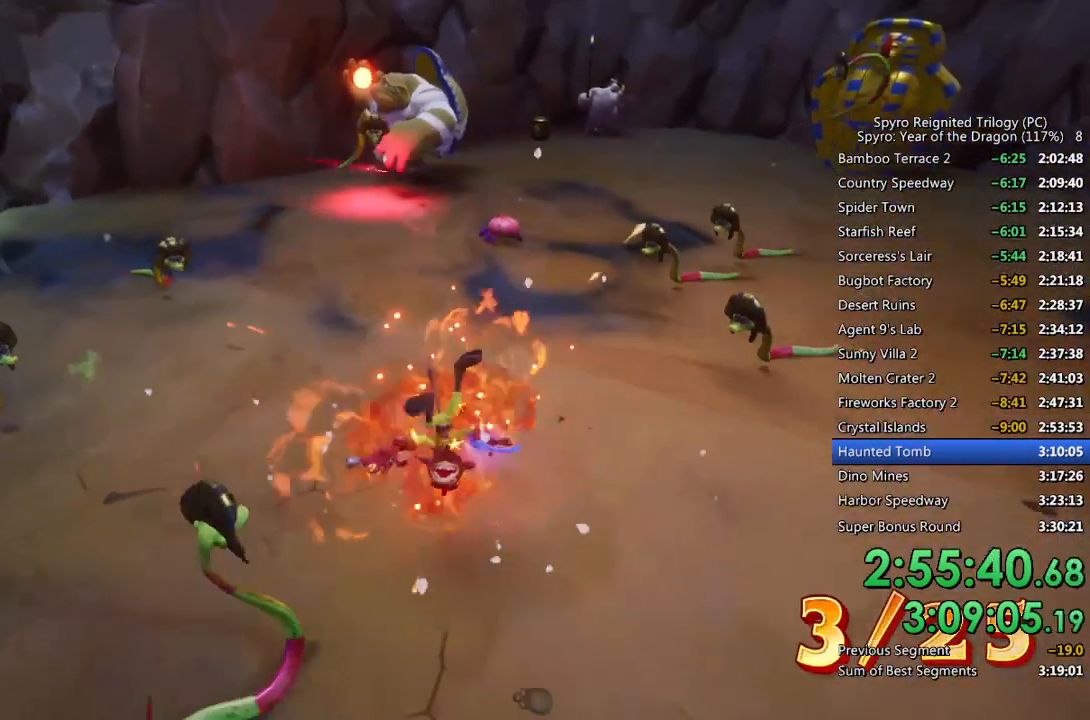
{"buttons": [], "left_stick": "down", "right_stick": "center", "events": [[67, "CIRCLE", "up"], [83, "left_stick", "center"], [317, "left_stick", "down"], [333, "right_stick", "up-left"], [467, "right_stick", "center"]]}
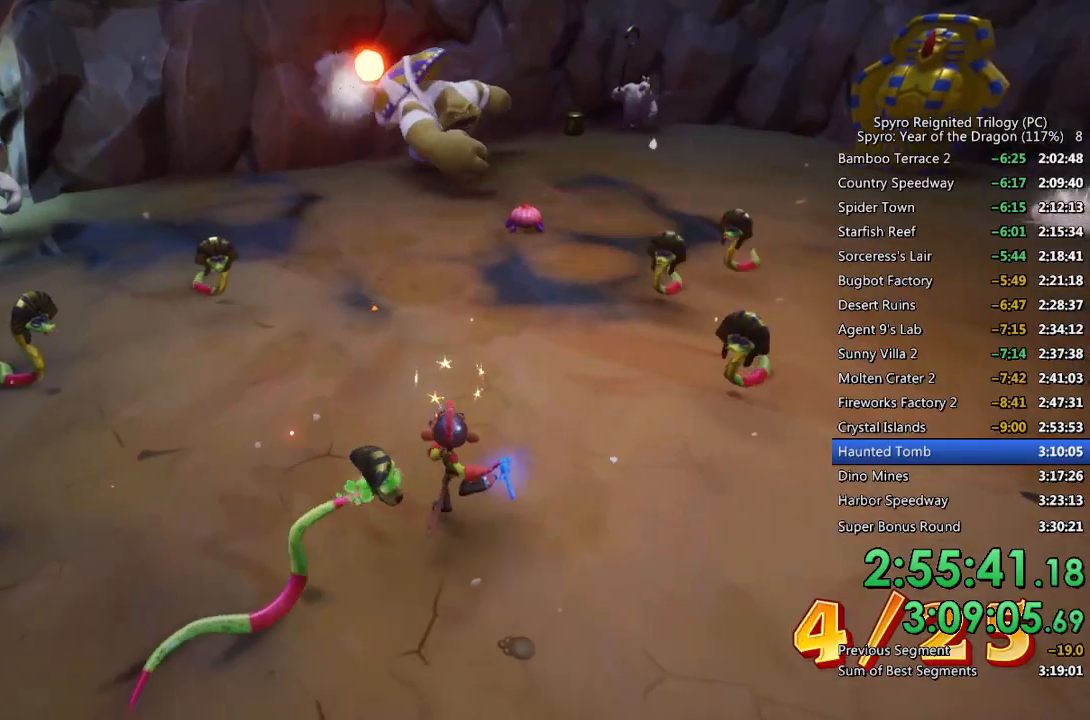
{"buttons": ["CIRCLE"], "left_stick": "down-right", "right_stick": "center", "events": [[83, "CIRCLE", "down"], [450, "left_stick", "down-right"]]}
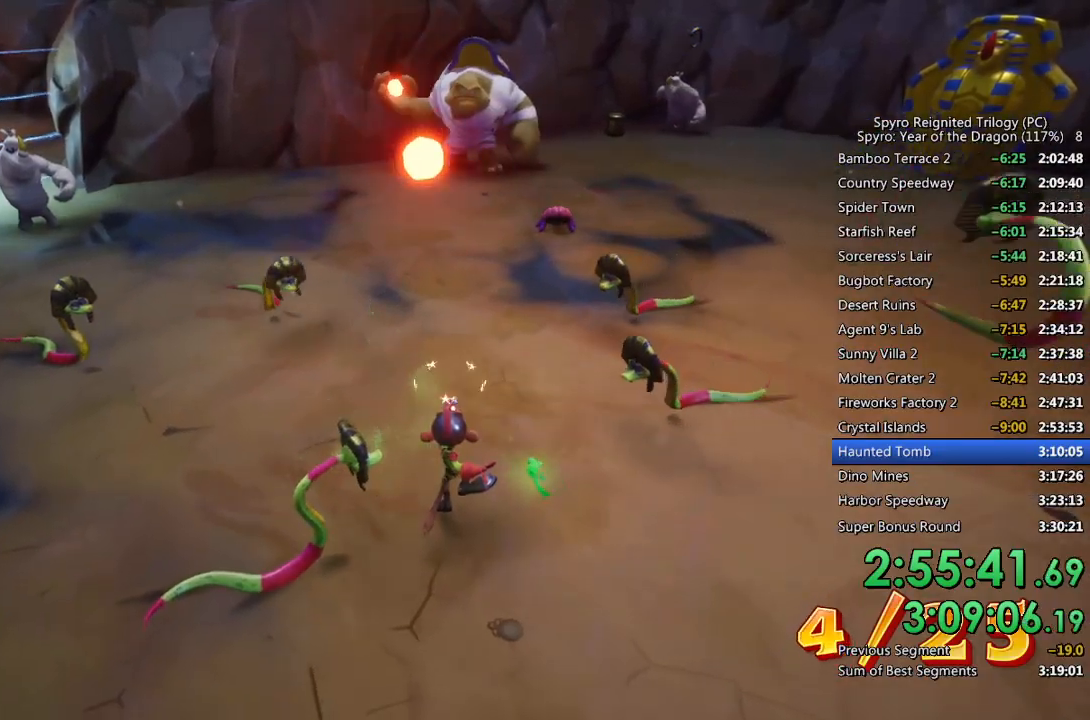
{"buttons": [], "left_stick": "right", "right_stick": "center", "events": [[133, "CIRCLE", "up"], [200, "CIRCLE", "down"], [367, "left_stick", "right"], [450, "CIRCLE", "up"]]}
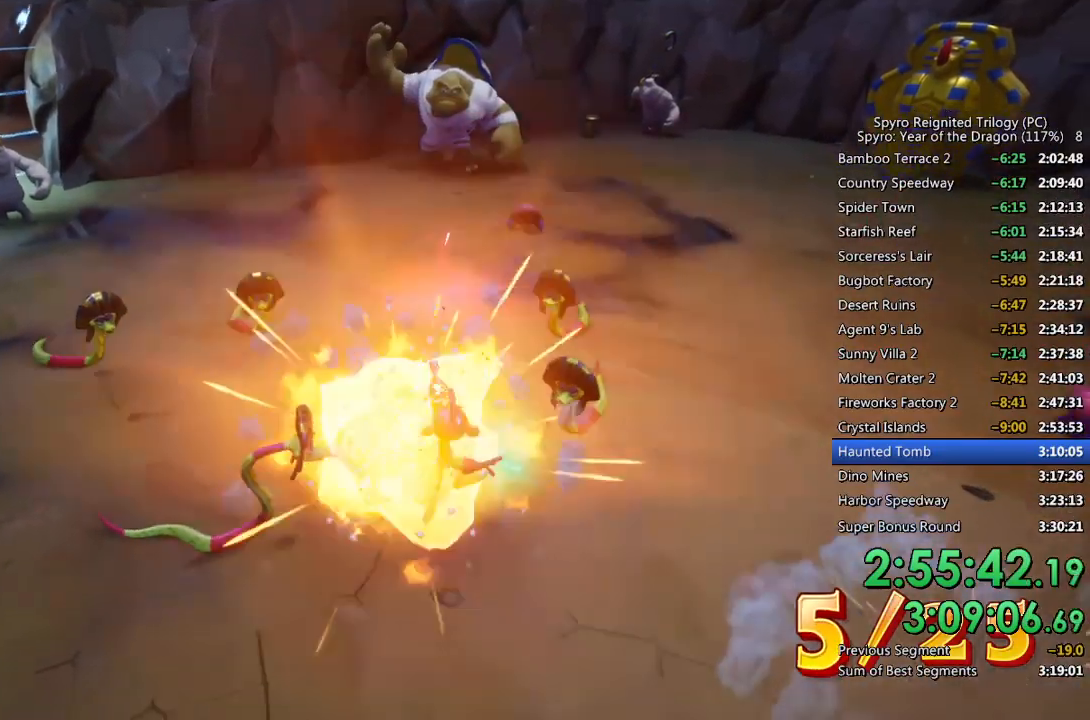
{"buttons": [], "left_stick": "up-right", "right_stick": "center", "events": [[83, "CIRCLE", "down"], [167, "left_stick", "down-right"], [283, "CIRCLE", "up"], [367, "left_stick", "up-right"]]}
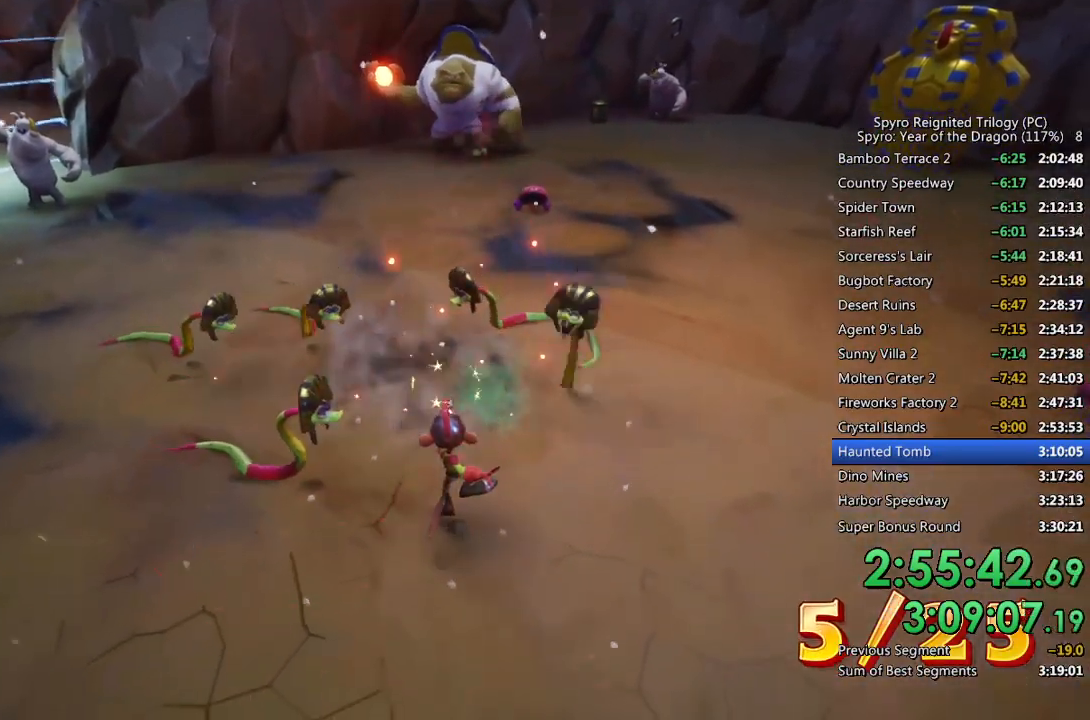
{"buttons": ["CIRCLE"], "left_stick": "down-right", "right_stick": "center", "events": [[33, "left_stick", "down-right"], [100, "CIRCLE", "down"], [200, "CIRCLE", "up"], [250, "CIRCLE", "down"], [350, "CIRCLE", "up"], [400, "CIRCLE", "down"]]}
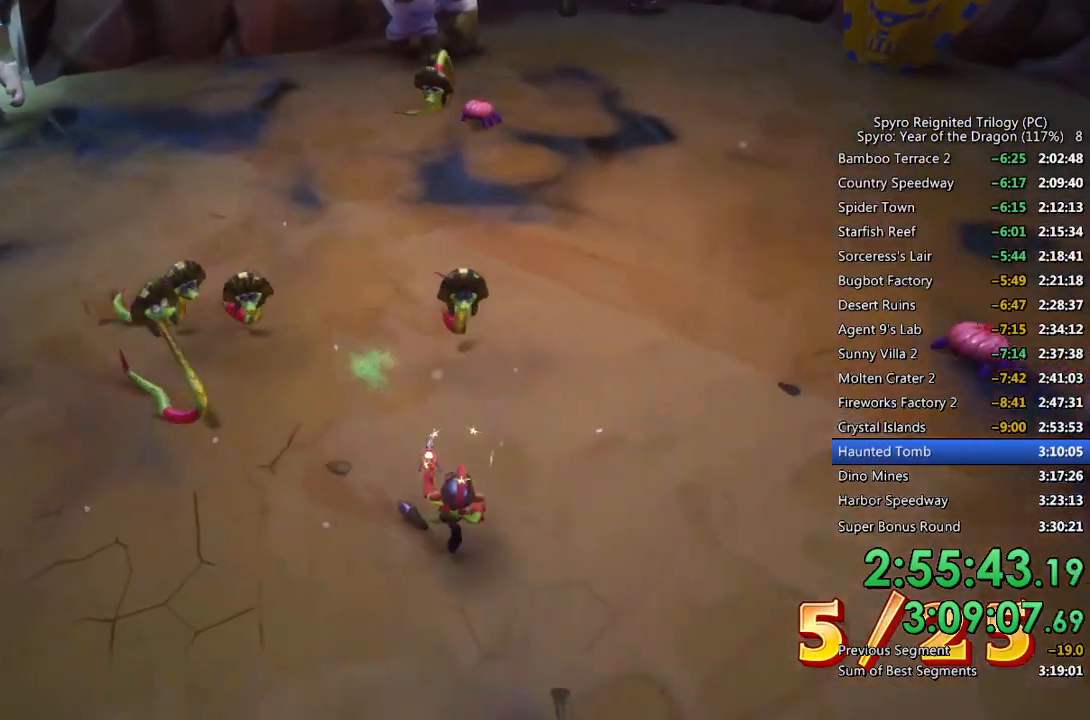
{"buttons": ["CIRCLE"], "left_stick": "up-right", "right_stick": "center", "events": [[33, "CIRCLE", "up"], [150, "CIRCLE", "down"], [150, "left_stick", "up-right"], [233, "left_stick", "up"], [350, "right_stick", "left"], [383, "left_stick", "up-right"], [500, "right_stick", "center"]]}
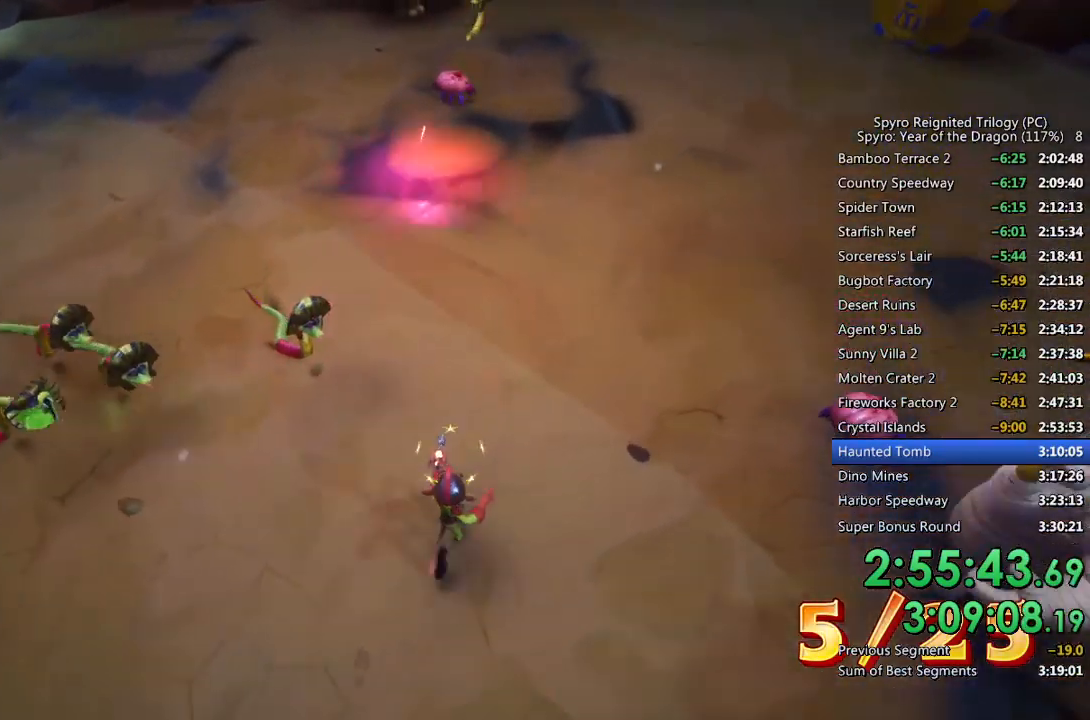
{"buttons": ["CIRCLE"], "left_stick": "up-right", "right_stick": "center", "events": [[50, "left_stick", "up"], [167, "left_stick", "up-right"], [300, "right_stick", "up-left"], [483, "right_stick", "center"]]}
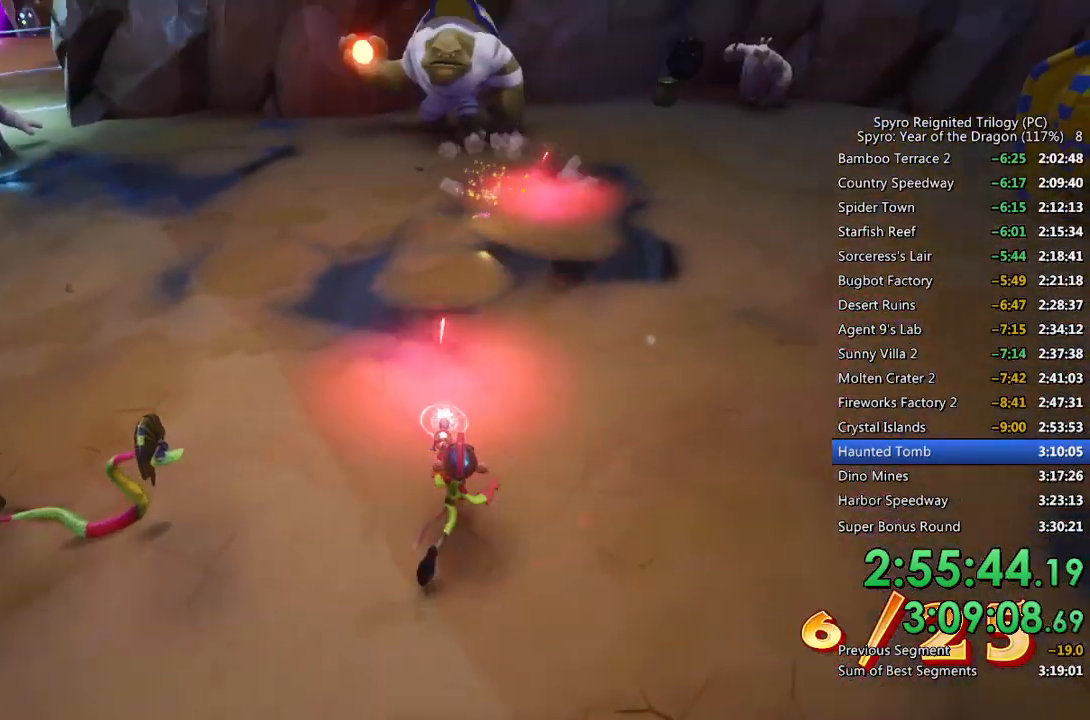
{"buttons": [], "left_stick": "up-right", "right_stick": "left", "events": [[233, "right_stick", "left"], [400, "CIRCLE", "up"]]}
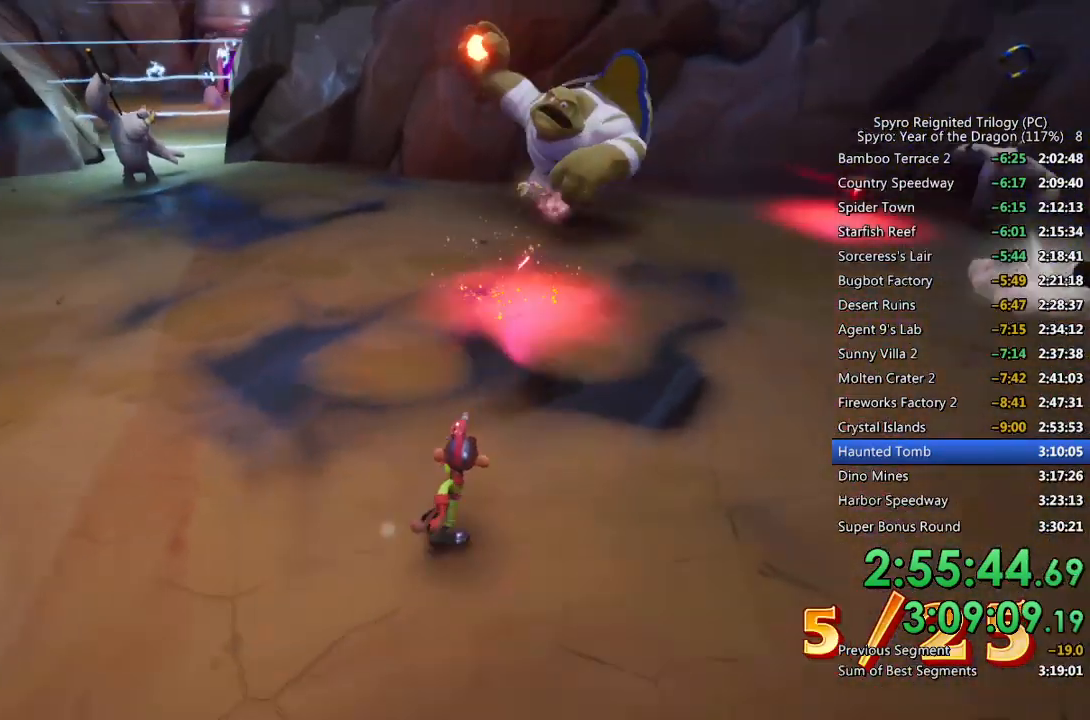
{"buttons": [], "left_stick": "right", "right_stick": "left", "events": [[50, "right_stick", "center"], [233, "right_stick", "left"], [250, "left_stick", "right"]]}
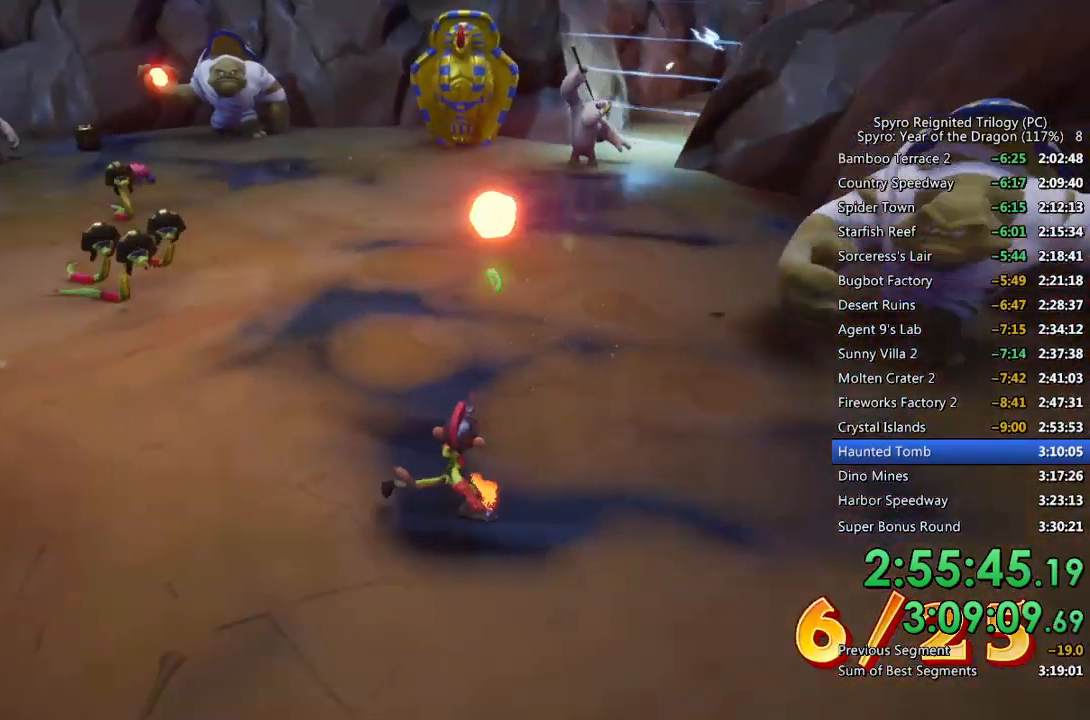
{"buttons": ["CIRCLE"], "left_stick": "up-left", "right_stick": "center", "events": [[83, "left_stick", "down-right"], [217, "right_stick", "center"], [233, "CIRCLE", "down"], [250, "left_stick", "down-left"], [467, "left_stick", "up-left"]]}
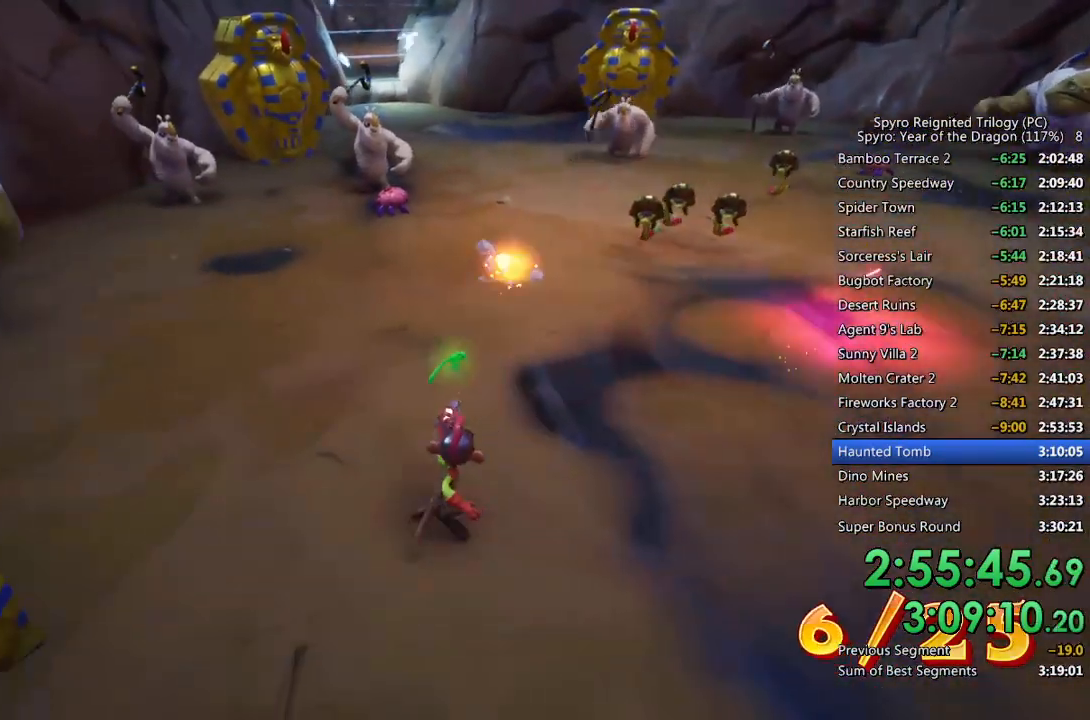
{"buttons": ["CIRCLE"], "left_stick": "up-left", "right_stick": "center", "events": [[17, "left_stick", "up"], [350, "left_stick", "up-left"]]}
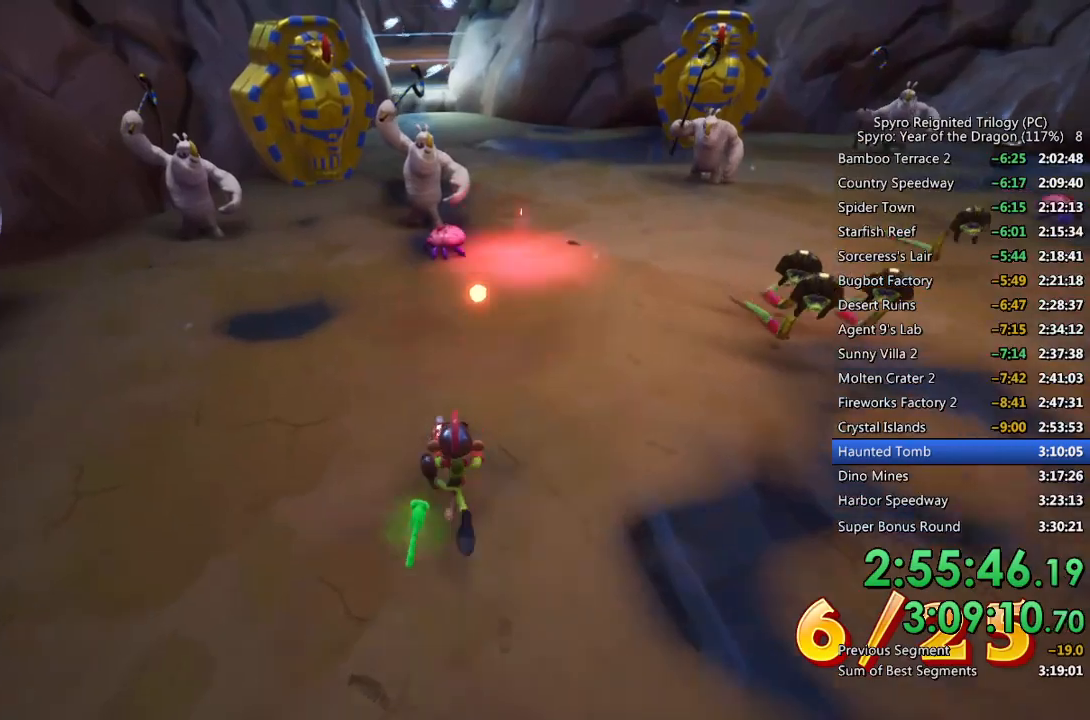
{"buttons": ["CIRCLE"], "left_stick": "up-left", "right_stick": "center", "events": [[50, "left_stick", "up"], [433, "left_stick", "up-left"]]}
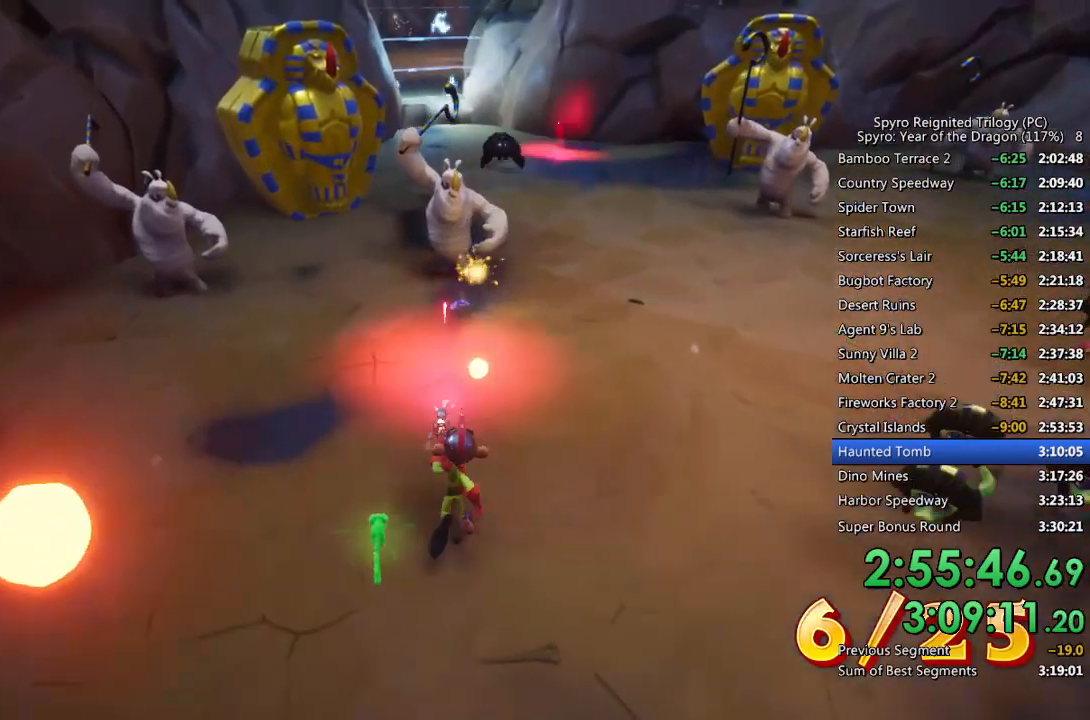
{"buttons": [], "left_stick": "right", "right_stick": "right", "events": [[167, "right_stick", "right"], [333, "CIRCLE", "up"], [367, "right_stick", "center"], [383, "left_stick", "up-right"], [467, "right_stick", "right"], [500, "left_stick", "right"]]}
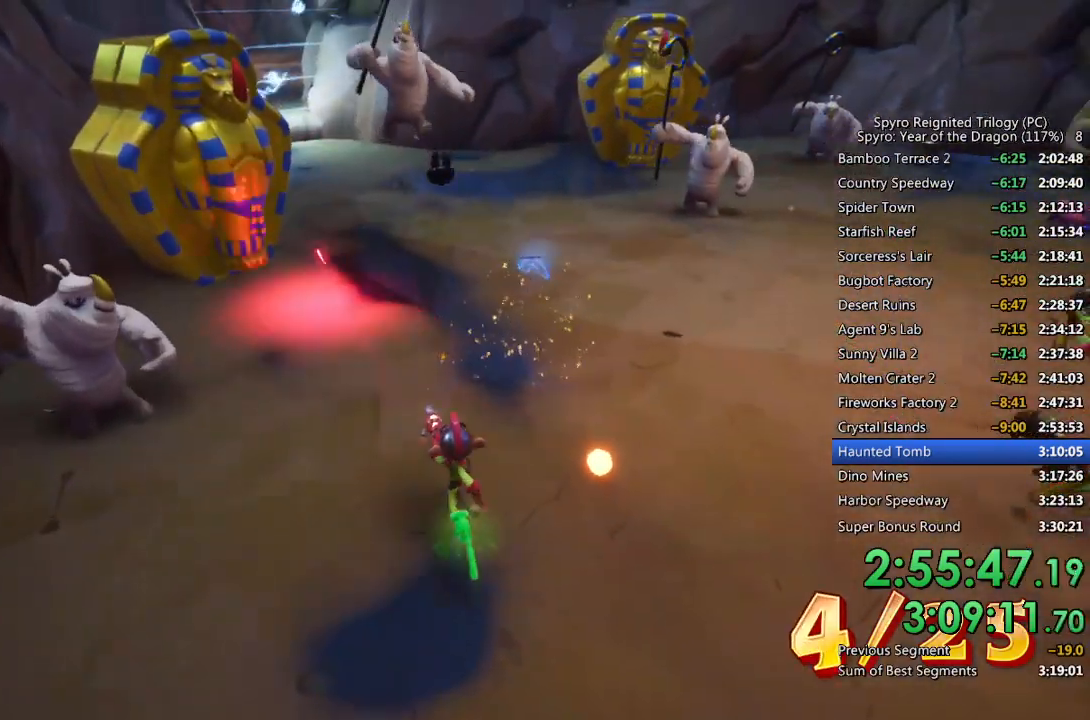
{"buttons": [], "left_stick": "up-left", "right_stick": "center", "events": [[117, "right_stick", "center"], [200, "left_stick", "center"], [300, "left_stick", "up-right"], [433, "left_stick", "up-left"]]}
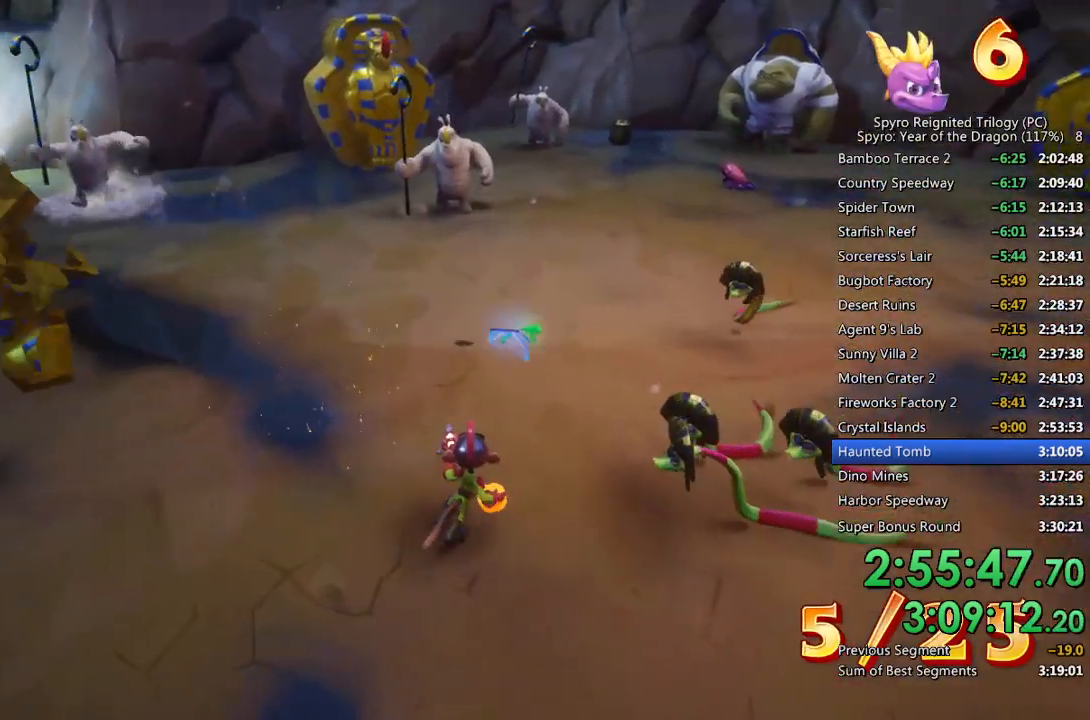
{"buttons": [], "left_stick": "up-left", "right_stick": "up-right", "events": [[433, "right_stick", "up-right"]]}
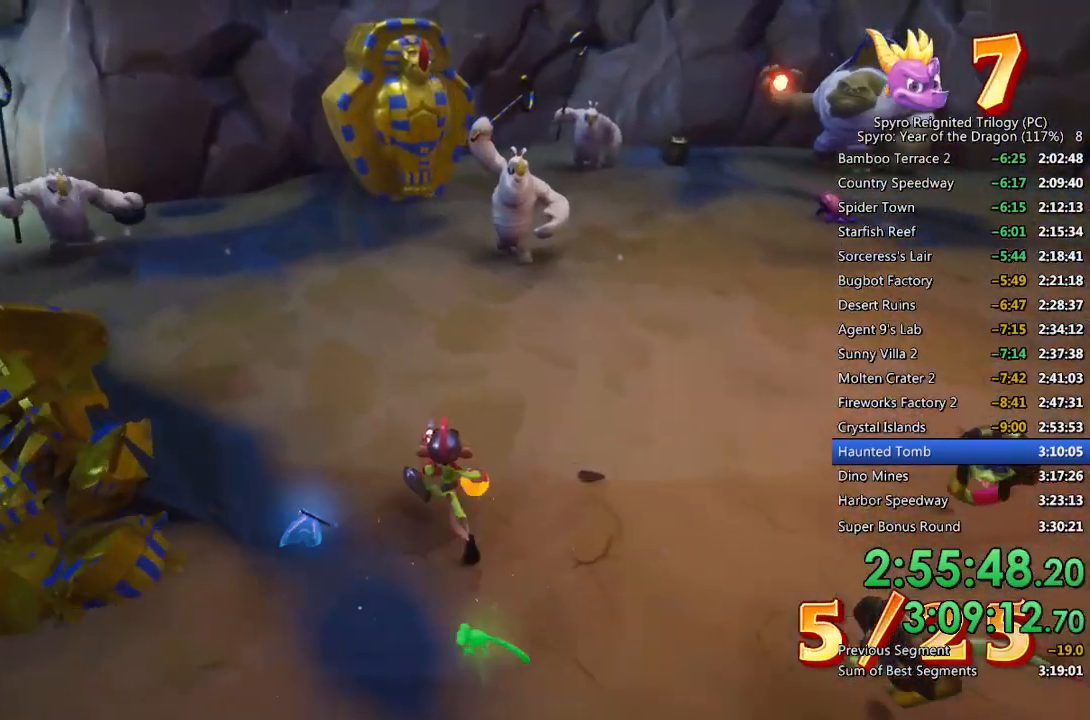
{"buttons": ["CIRCLE"], "left_stick": "up-right", "right_stick": "center", "events": [[33, "right_stick", "center"], [283, "left_stick", "up-right"], [317, "CIRCLE", "down"]]}
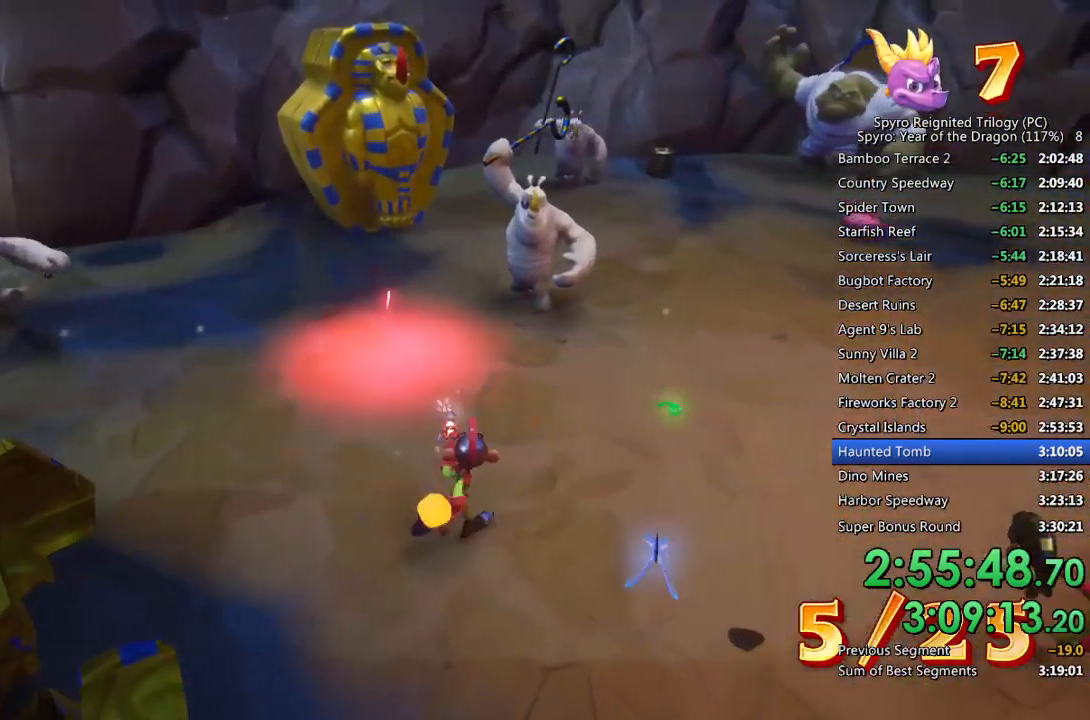
{"buttons": ["CIRCLE"], "left_stick": "up", "right_stick": "center", "events": [[33, "right_stick", "right"], [83, "right_stick", "center"], [117, "left_stick", "up"], [383, "right_stick", "right"], [483, "right_stick", "center"]]}
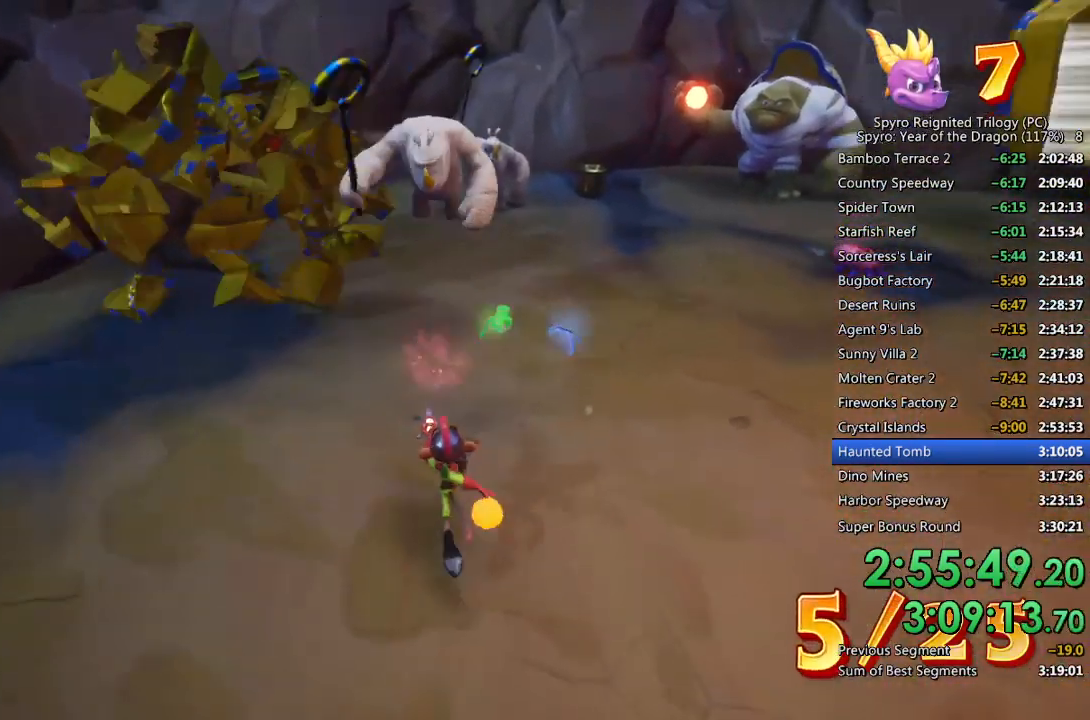
{"buttons": ["CIRCLE"], "left_stick": "up", "right_stick": "center", "events": [[300, "right_stick", "right"], [400, "right_stick", "center"]]}
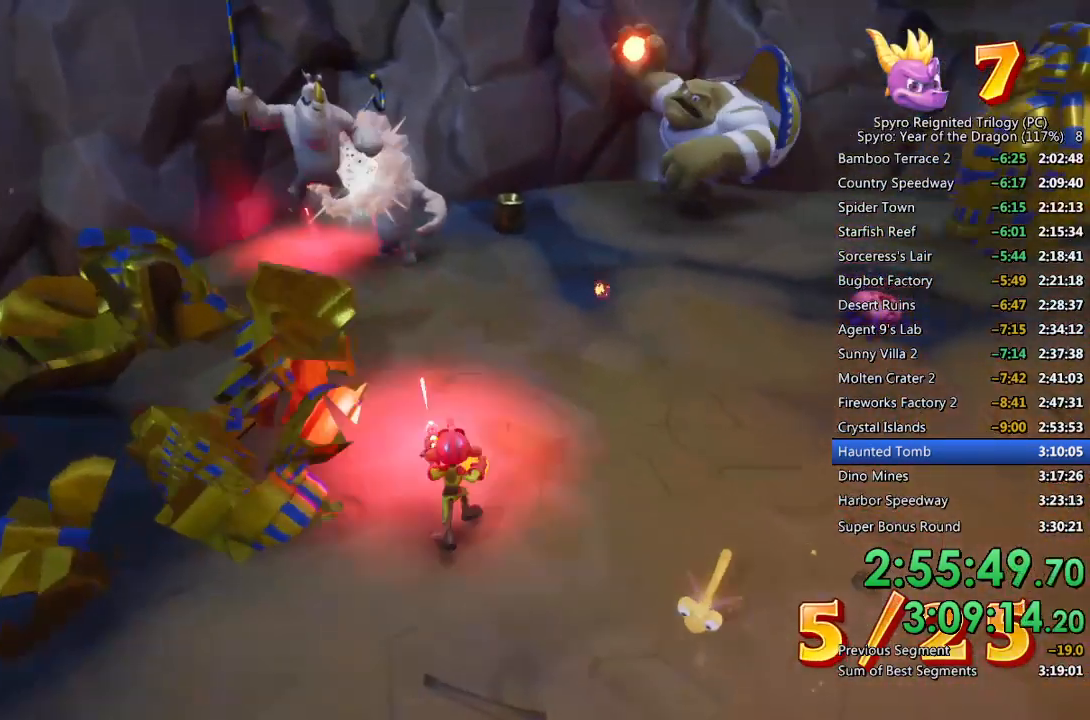
{"buttons": ["CIRCLE"], "left_stick": "up", "right_stick": "center", "events": [[100, "right_stick", "right"], [150, "right_stick", "center"], [183, "left_stick", "up-left"], [283, "right_stick", "right"], [417, "right_stick", "center"], [500, "left_stick", "up"]]}
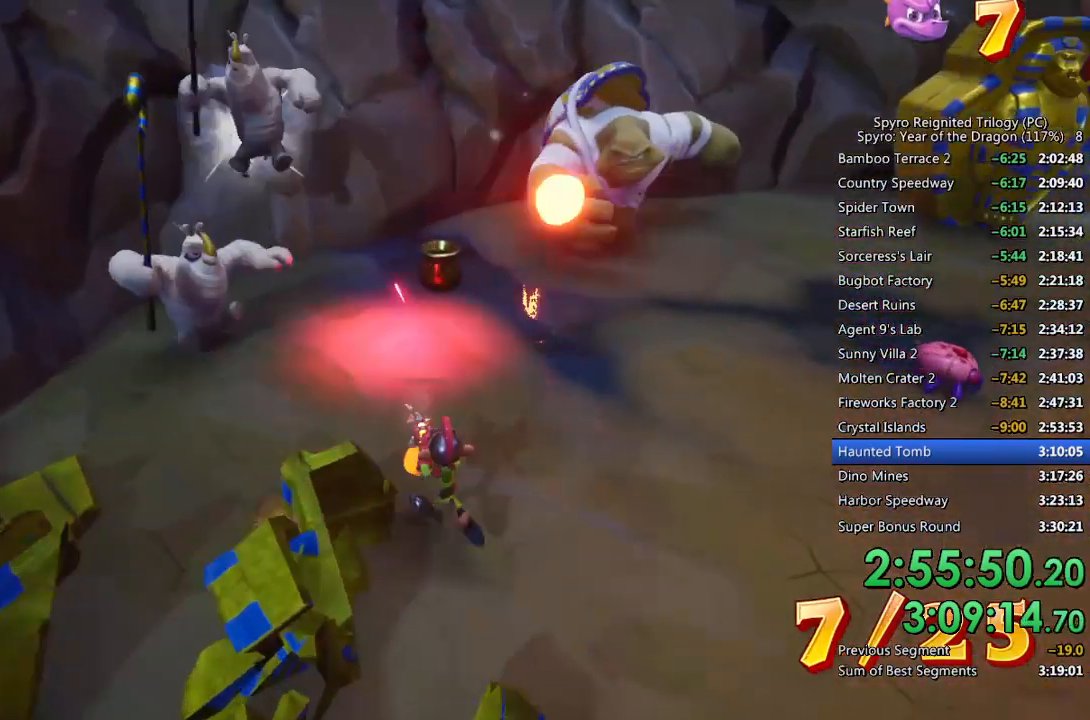
{"buttons": [], "left_stick": "up", "right_stick": "center", "events": [[167, "left_stick", "center"], [200, "right_stick", "right"], [217, "left_stick", "up"], [317, "left_stick", "center"], [317, "right_stick", "center"], [433, "CIRCLE", "up"], [450, "left_stick", "up"]]}